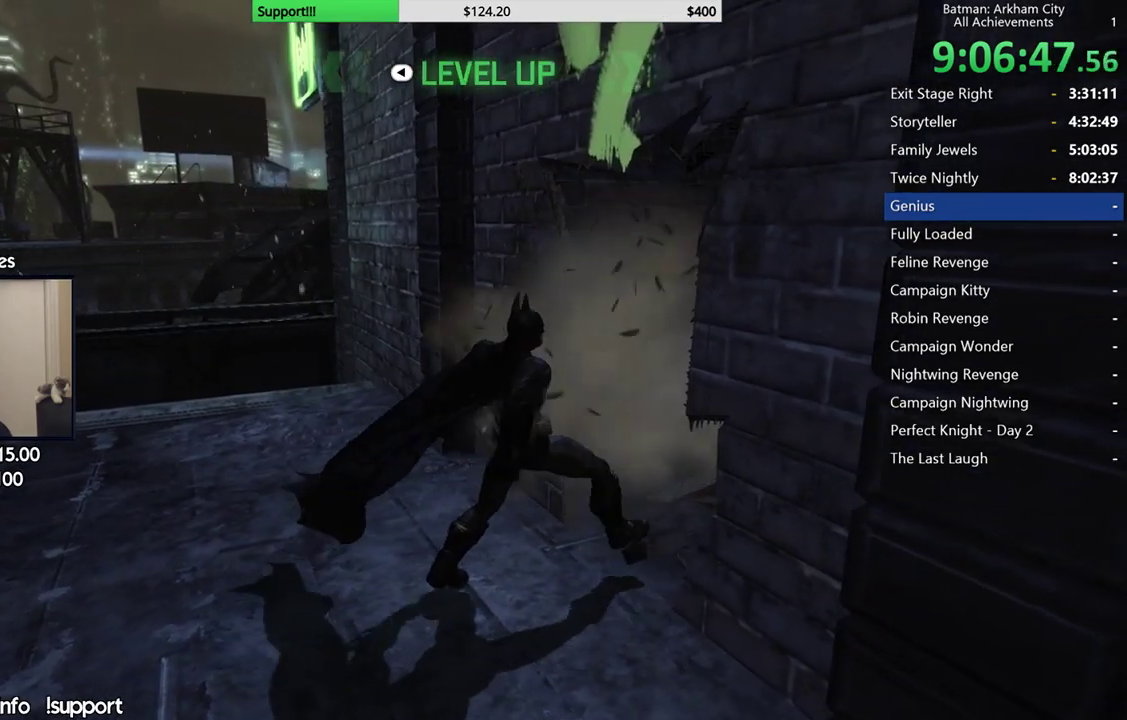
Gameplay with a controller (Xbox layout); each line is a JSON object with the inputs held at the frame after it. "events" lists button and stick changes between this image and that frame as [ms after this image, input, new state], when the widget could be followed in between. Not read: Z.
{"buttons": [], "left_stick": "center", "right_stick": "right", "events": [[233, "right_stick", "right"]]}
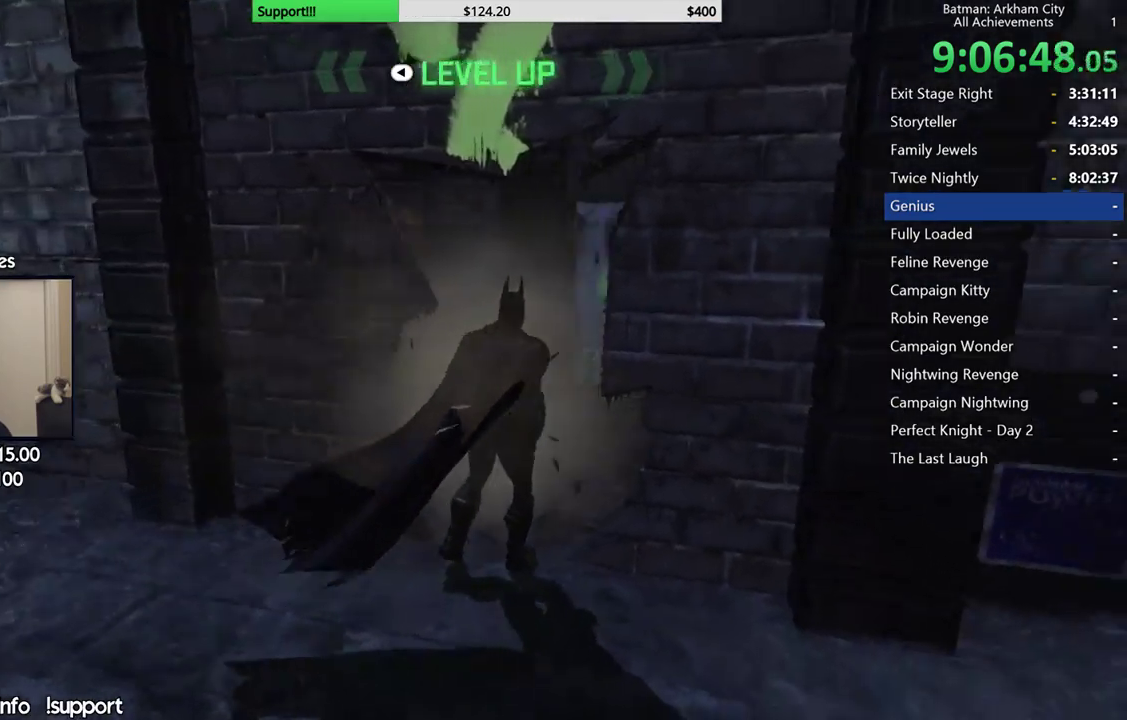
{"buttons": ["A"], "left_stick": "up", "right_stick": "center", "events": [[50, "left_stick", "up"], [83, "right_stick", "center"], [200, "A", "down"]]}
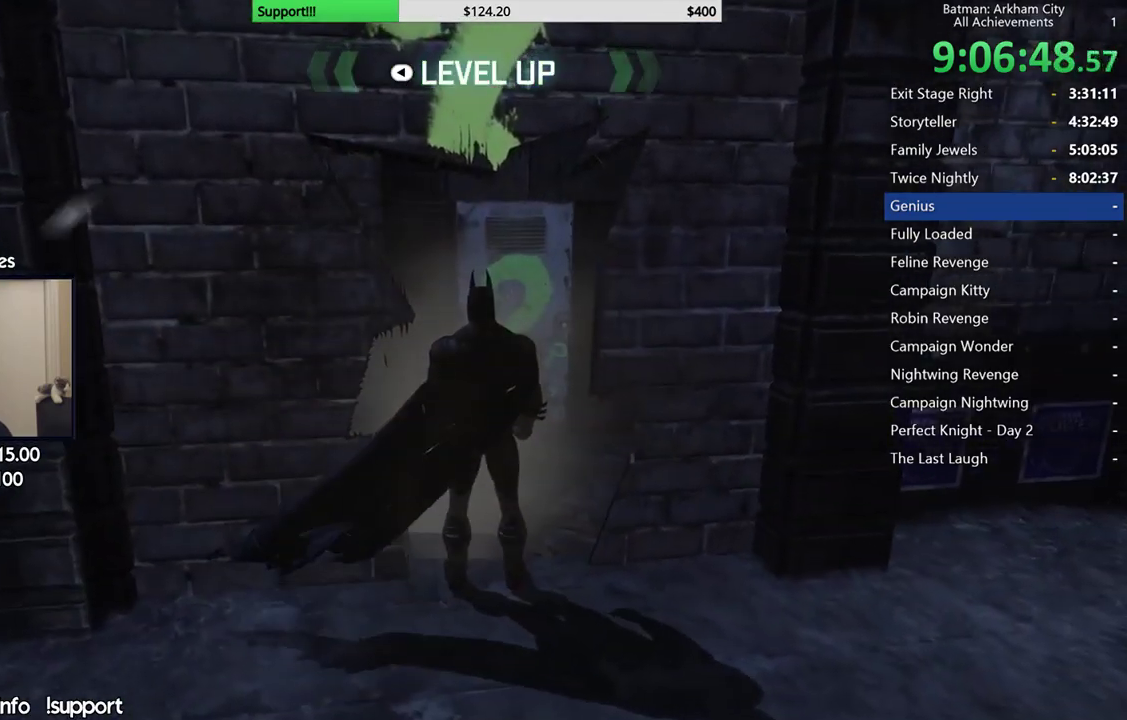
{"buttons": [], "left_stick": "up", "right_stick": "center", "events": [[483, "A", "up"]]}
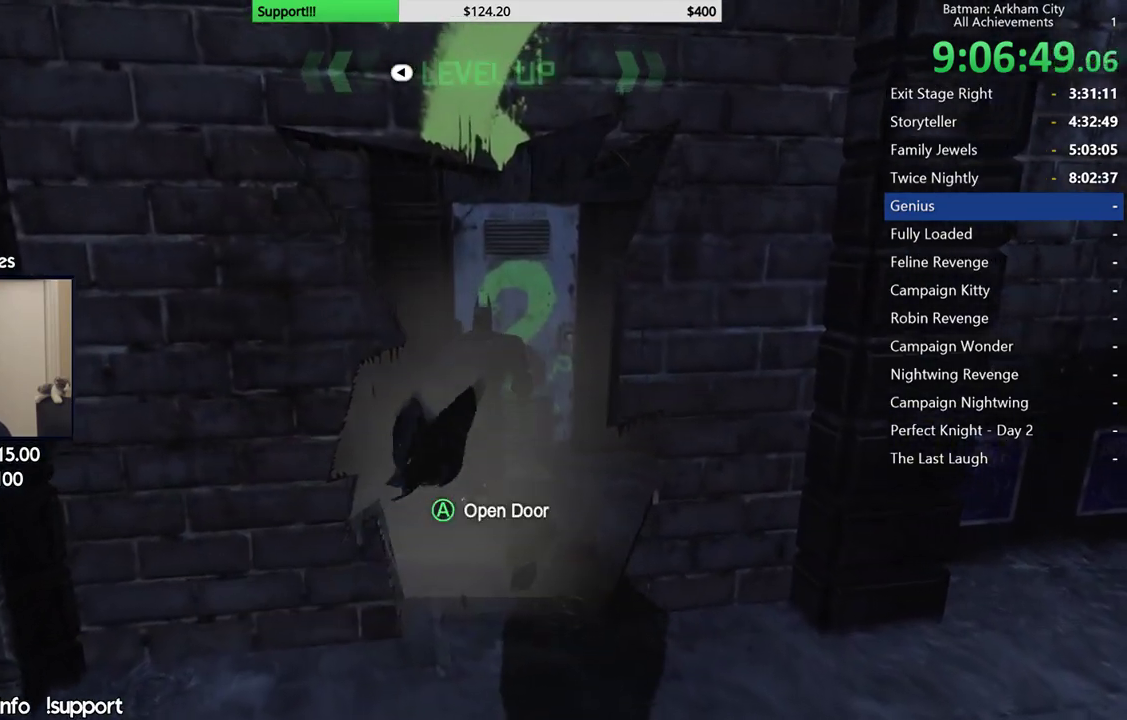
{"buttons": [], "left_stick": "up", "right_stick": "center", "events": [[67, "A", "down"], [183, "A", "up"]]}
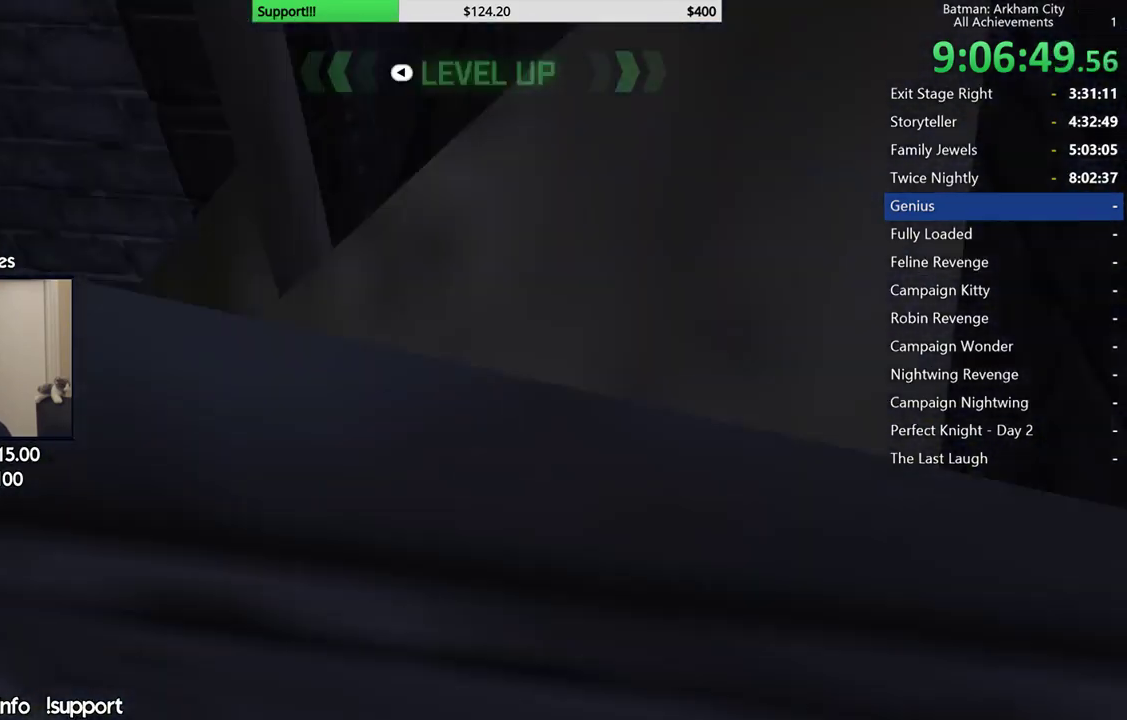
{"buttons": [], "left_stick": "up", "right_stick": "center", "events": []}
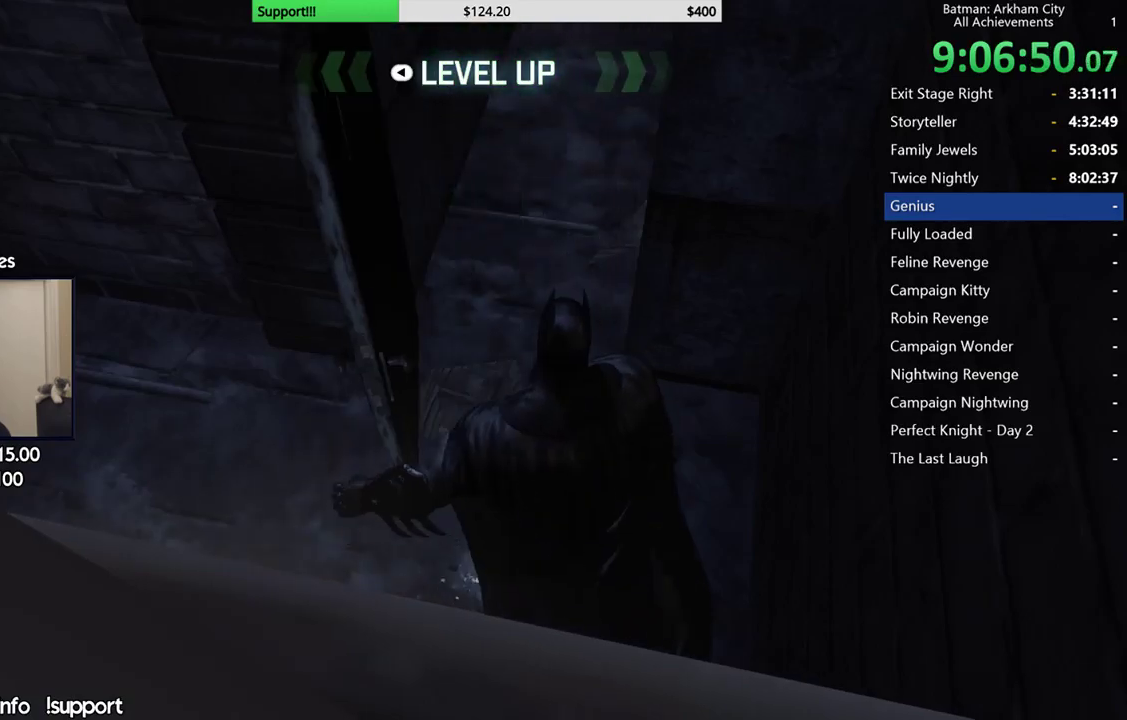
{"buttons": [], "left_stick": "center", "right_stick": "center", "events": [[67, "left_stick", "center"]]}
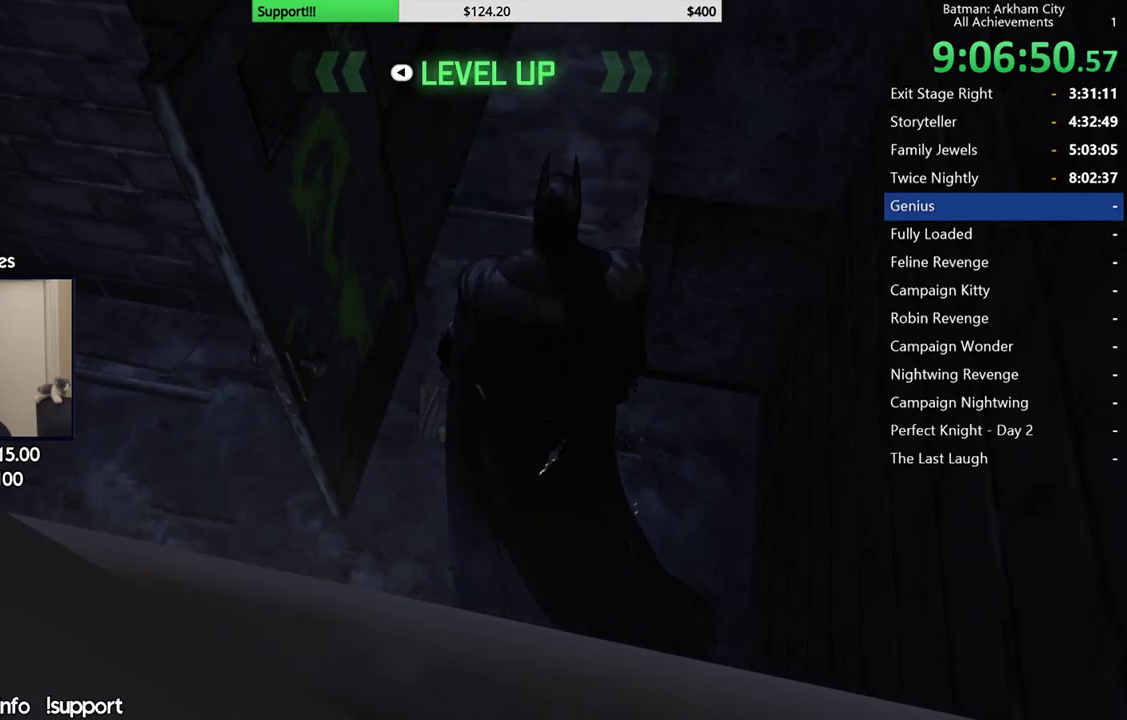
{"buttons": [], "left_stick": "center", "right_stick": "center", "events": []}
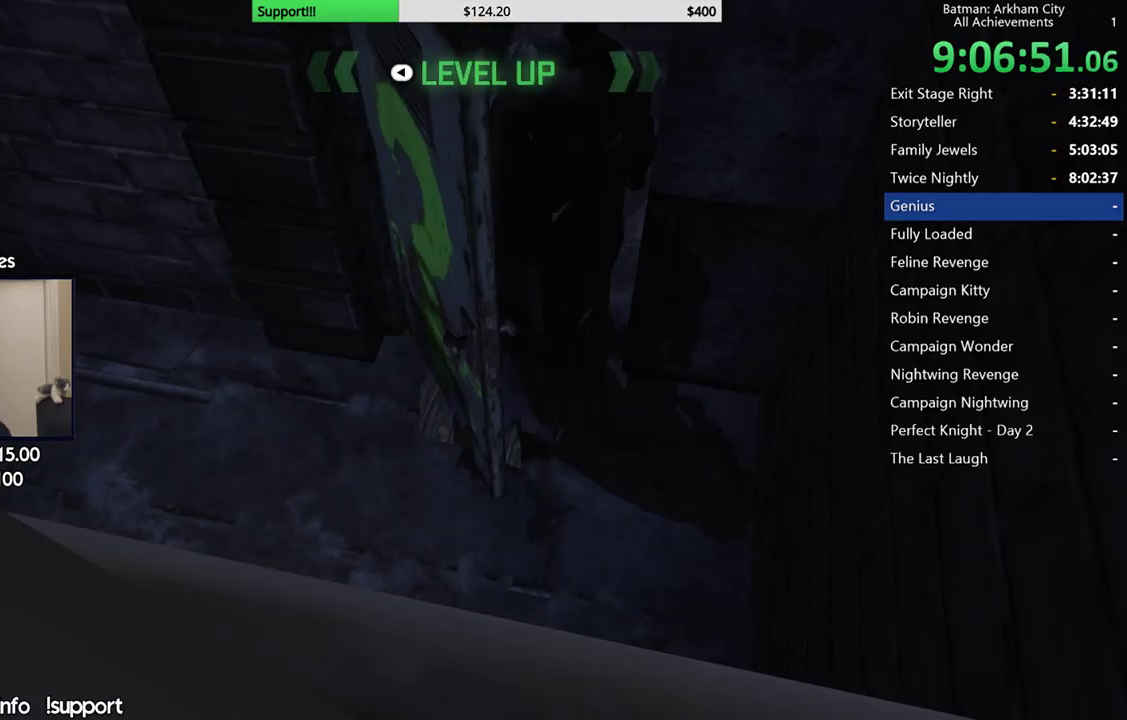
{"buttons": [], "left_stick": "center", "right_stick": "center", "events": []}
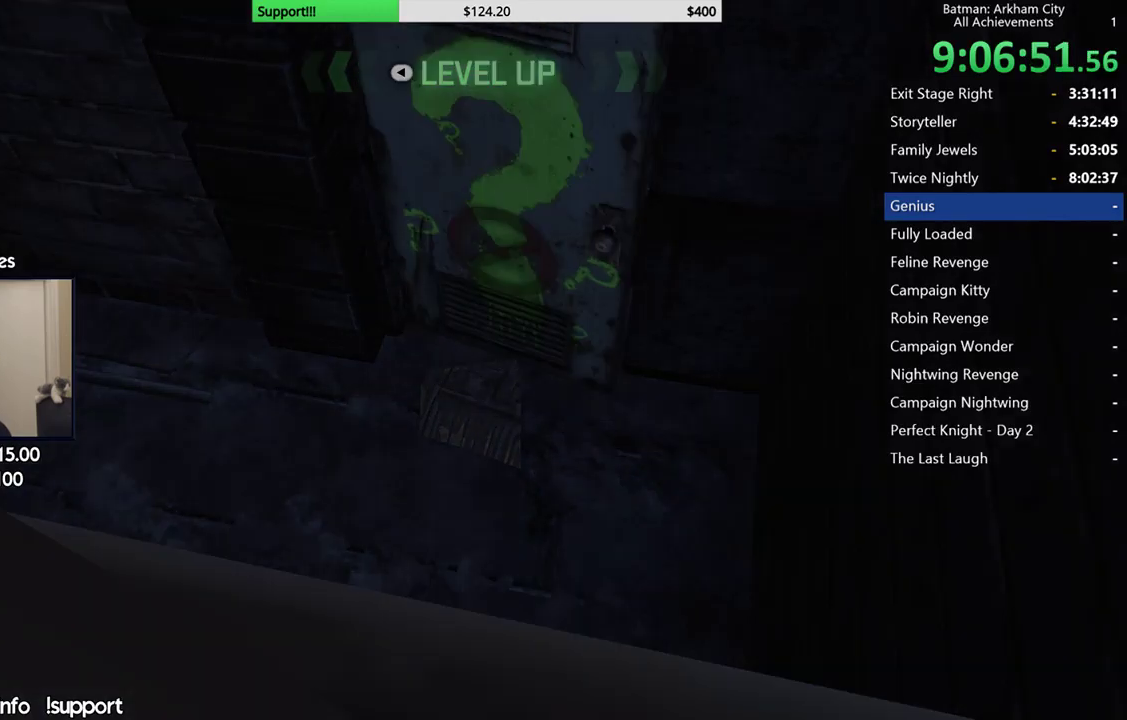
{"buttons": [], "left_stick": "center", "right_stick": "center", "events": []}
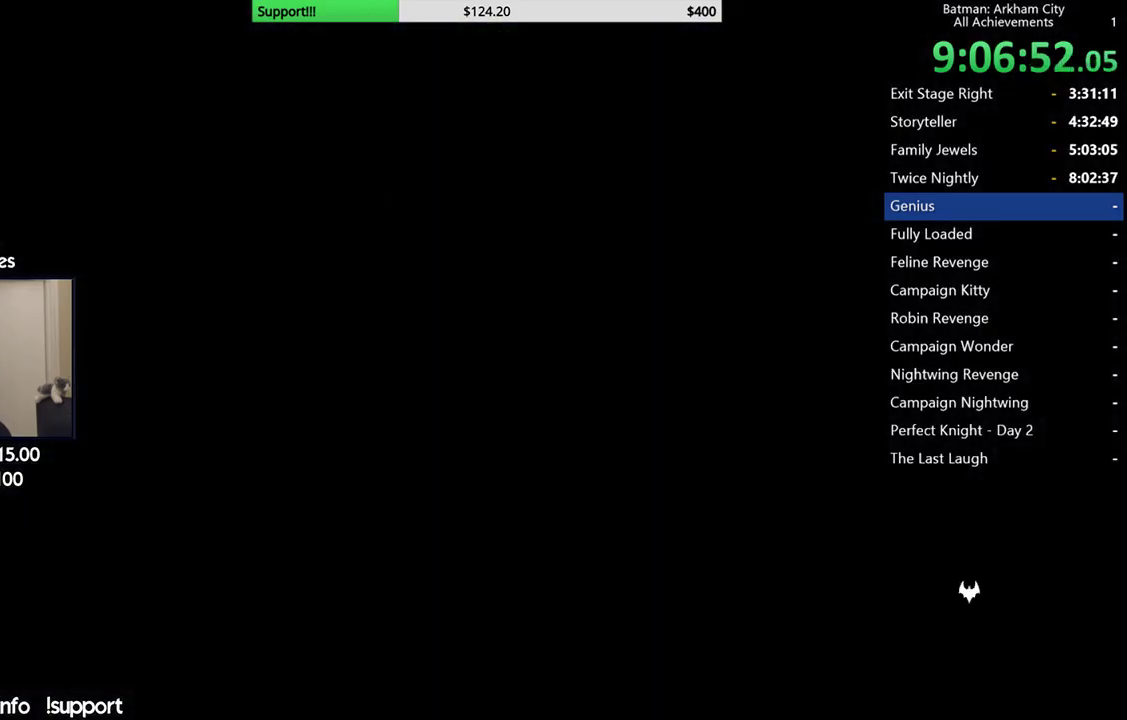
{"buttons": [], "left_stick": "center", "right_stick": "center", "events": []}
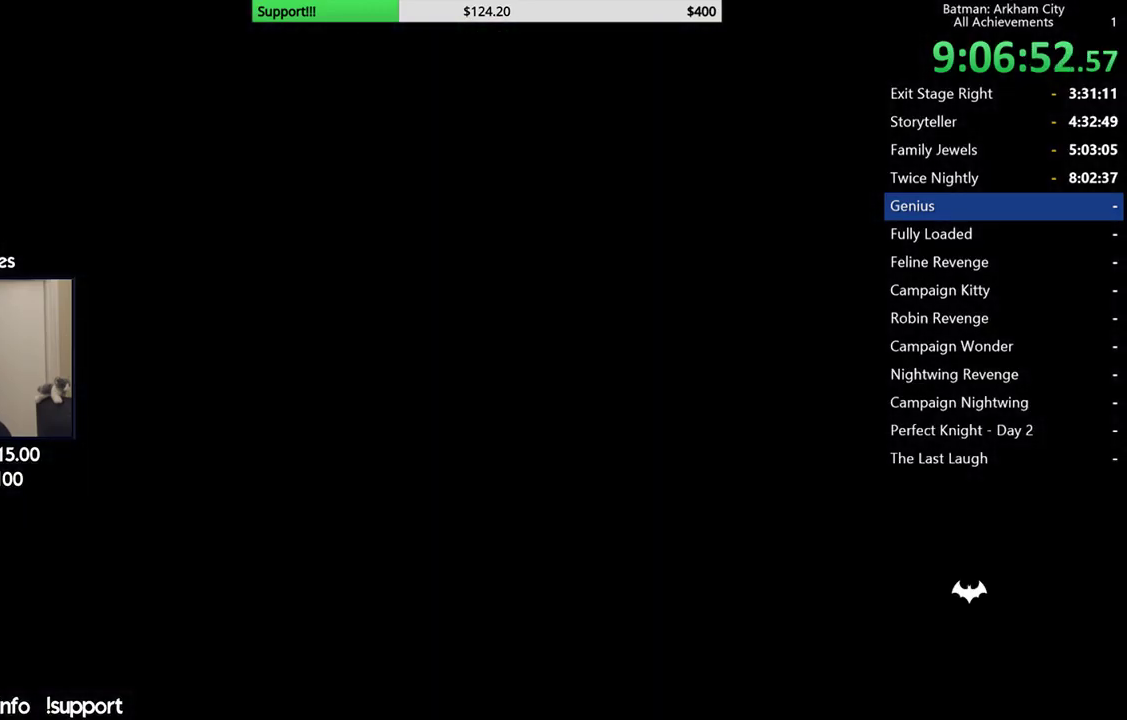
{"buttons": [], "left_stick": "center", "right_stick": "center", "events": []}
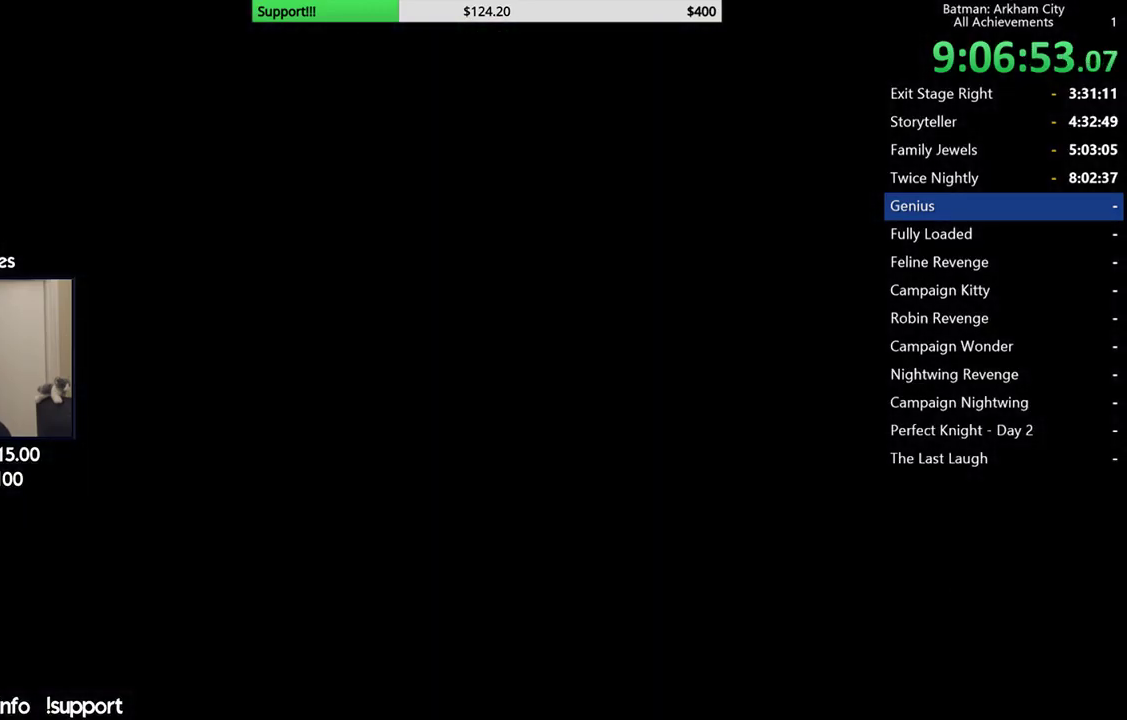
{"buttons": [], "left_stick": "up", "right_stick": "center", "events": [[500, "left_stick", "up"]]}
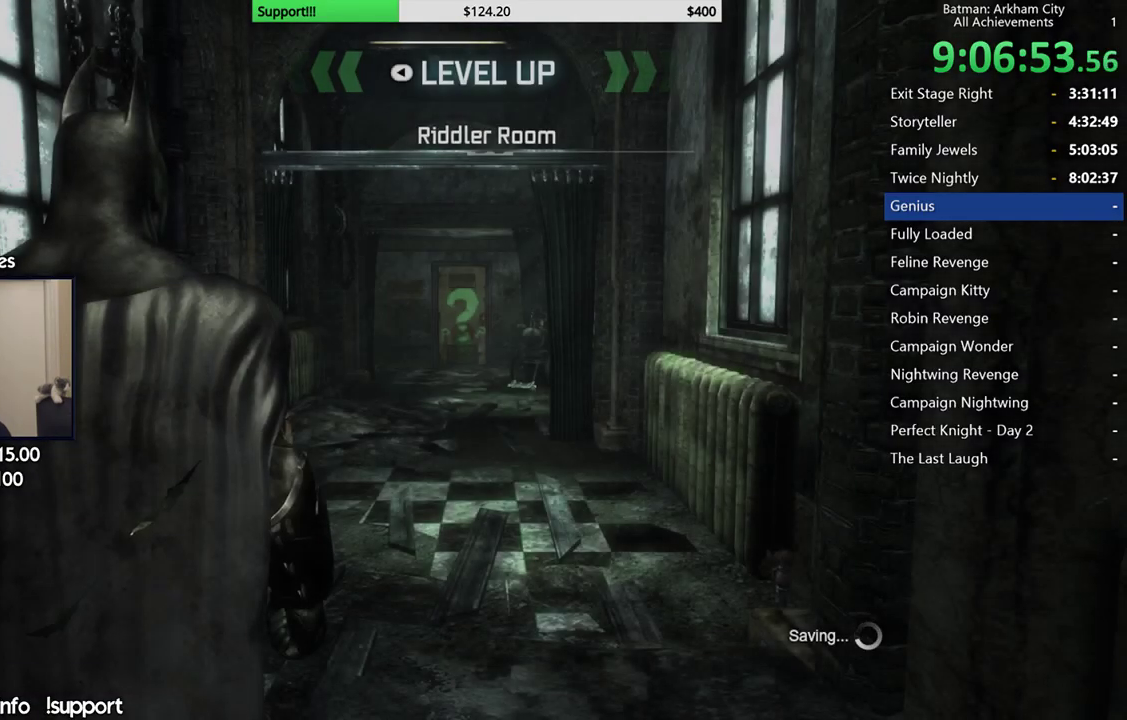
{"buttons": ["A"], "left_stick": "up", "right_stick": "center", "events": [[83, "A", "down"]]}
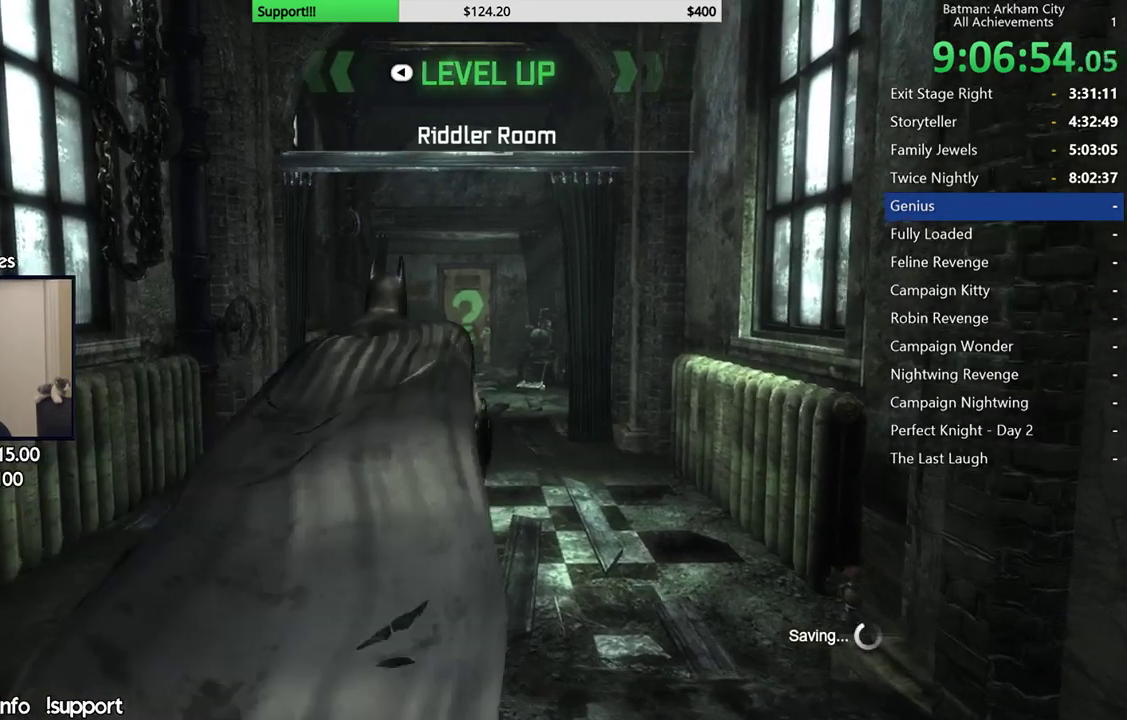
{"buttons": ["A"], "left_stick": "up", "right_stick": "center", "events": []}
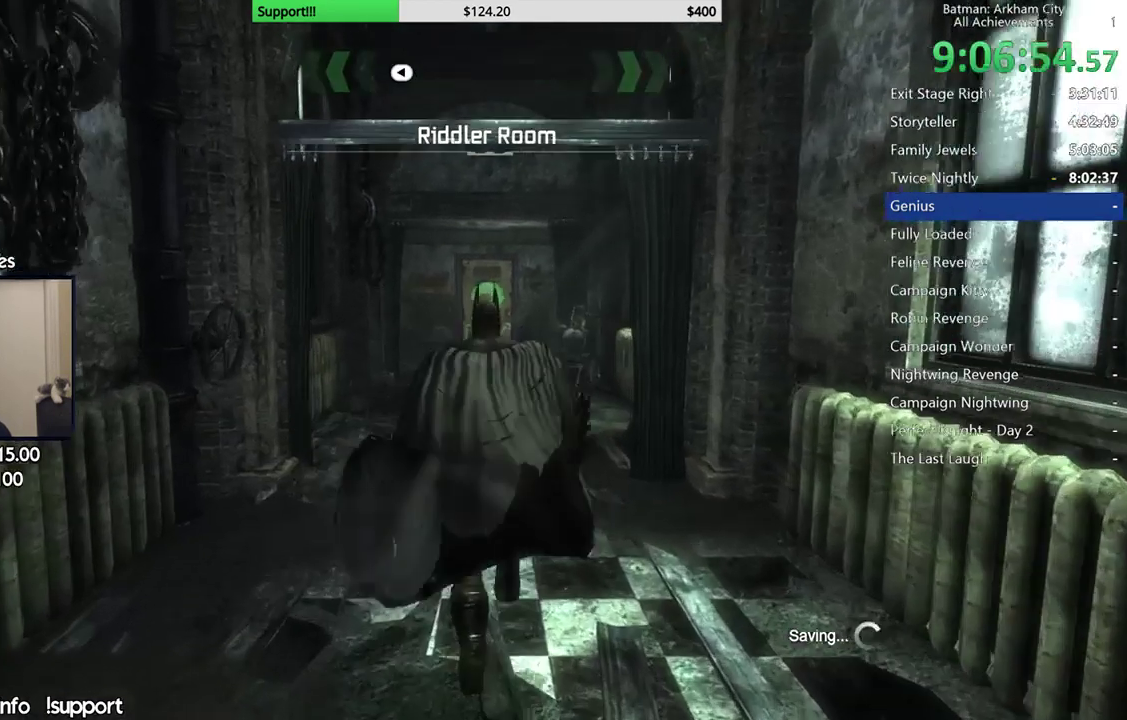
{"buttons": ["A"], "left_stick": "up", "right_stick": "center", "events": []}
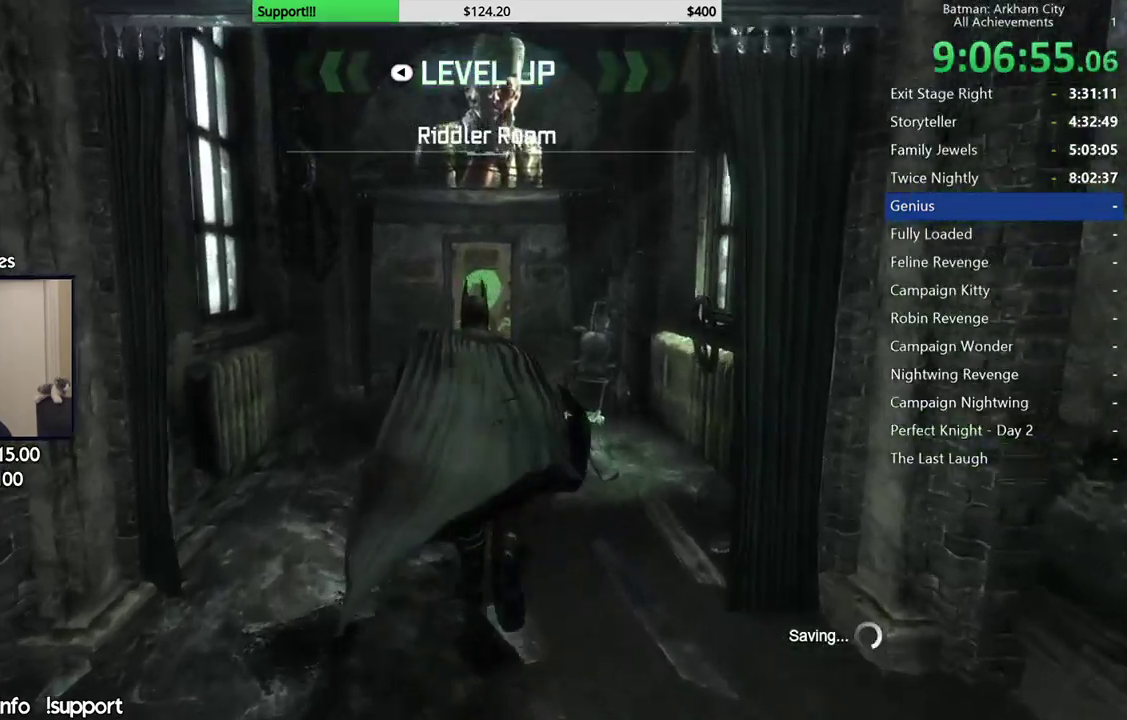
{"buttons": ["A"], "left_stick": "up", "right_stick": "center", "events": []}
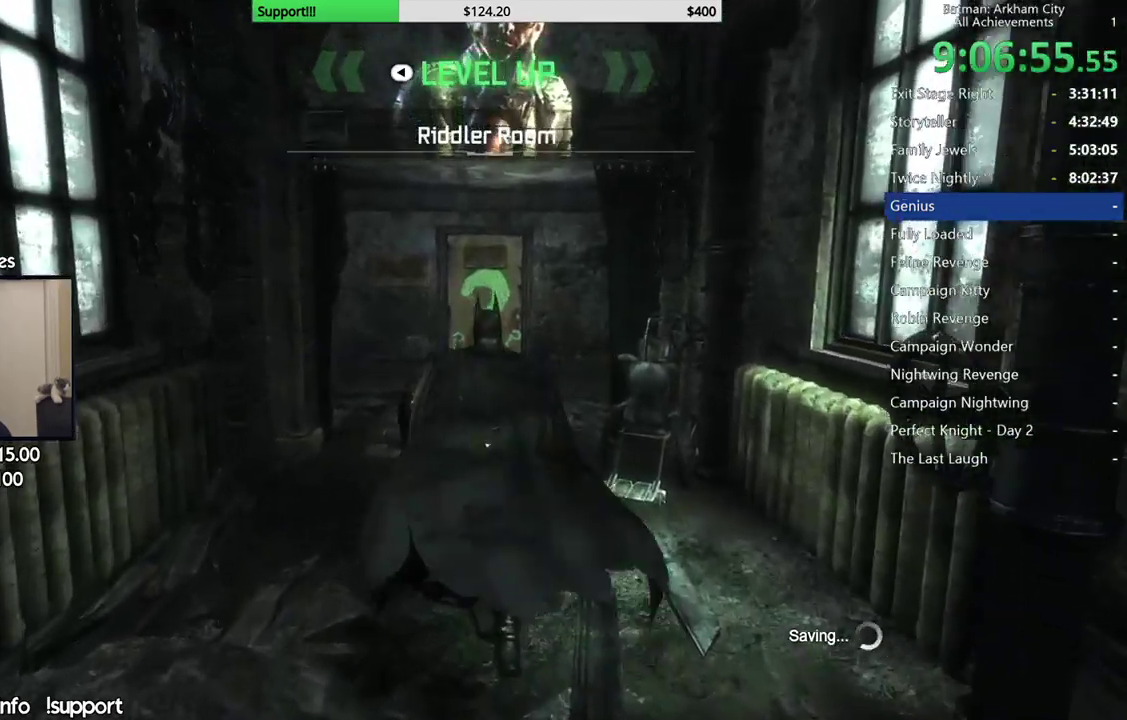
{"buttons": ["A"], "left_stick": "up", "right_stick": "center", "events": []}
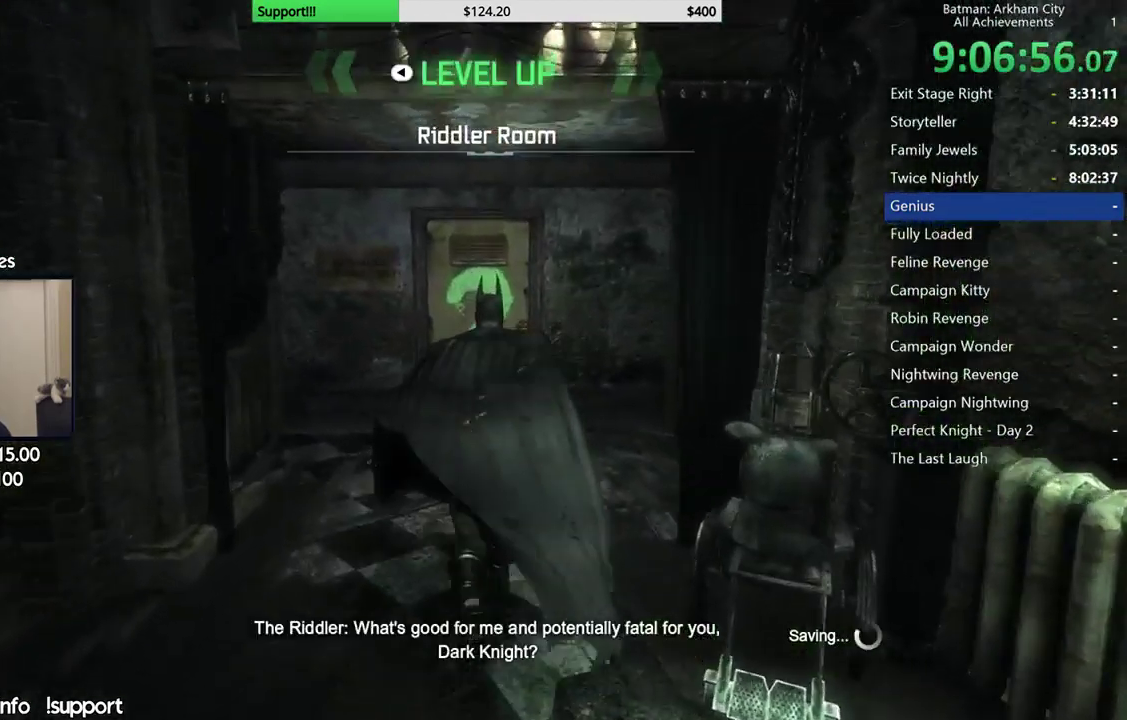
{"buttons": [], "left_stick": "up", "right_stick": "center", "events": [[500, "A", "up"]]}
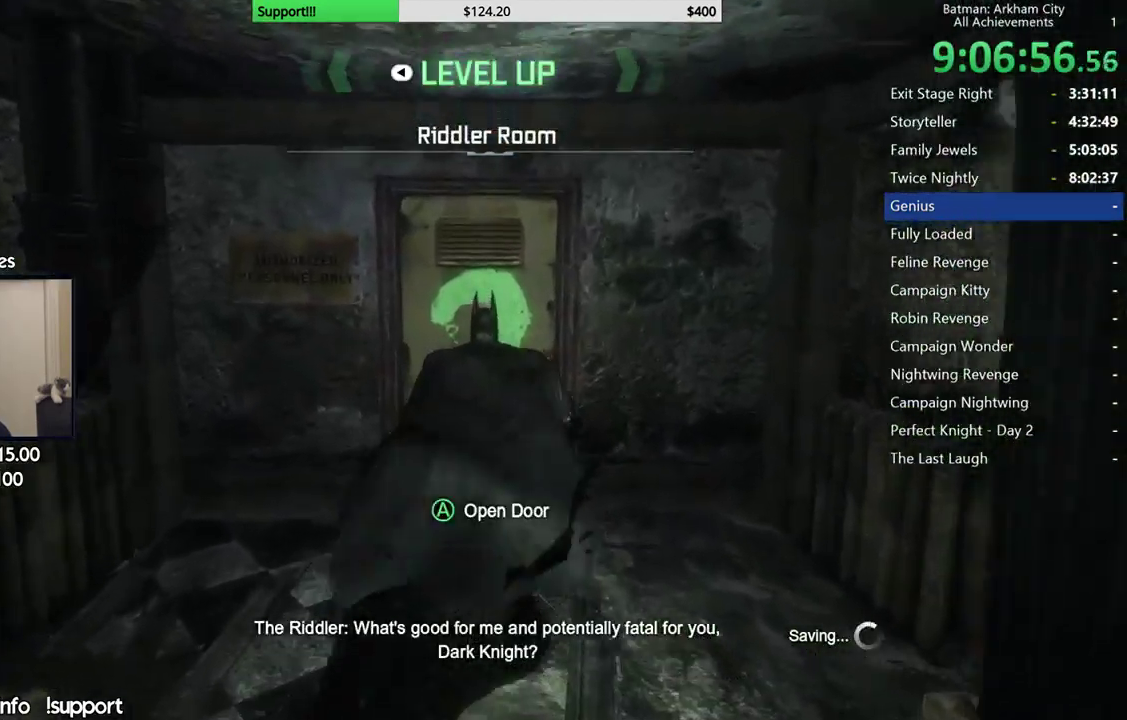
{"buttons": [], "left_stick": "up", "right_stick": "center", "events": [[167, "A", "down"], [283, "A", "up"]]}
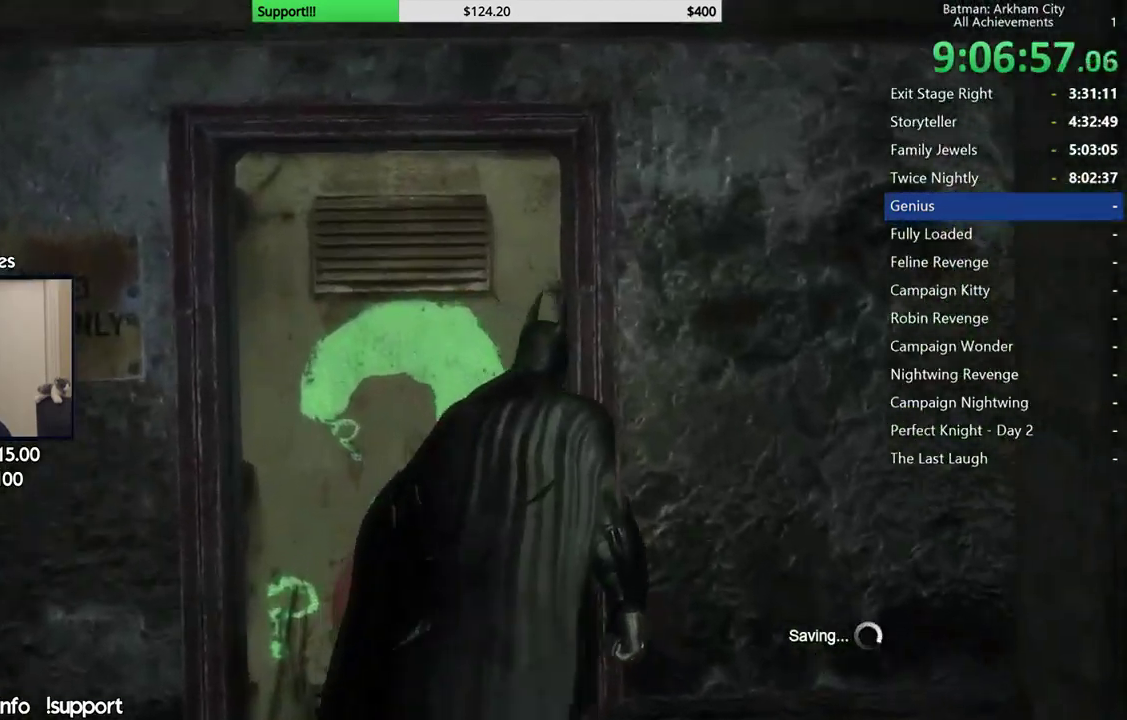
{"buttons": [], "left_stick": "center", "right_stick": "center", "events": [[217, "left_stick", "center"]]}
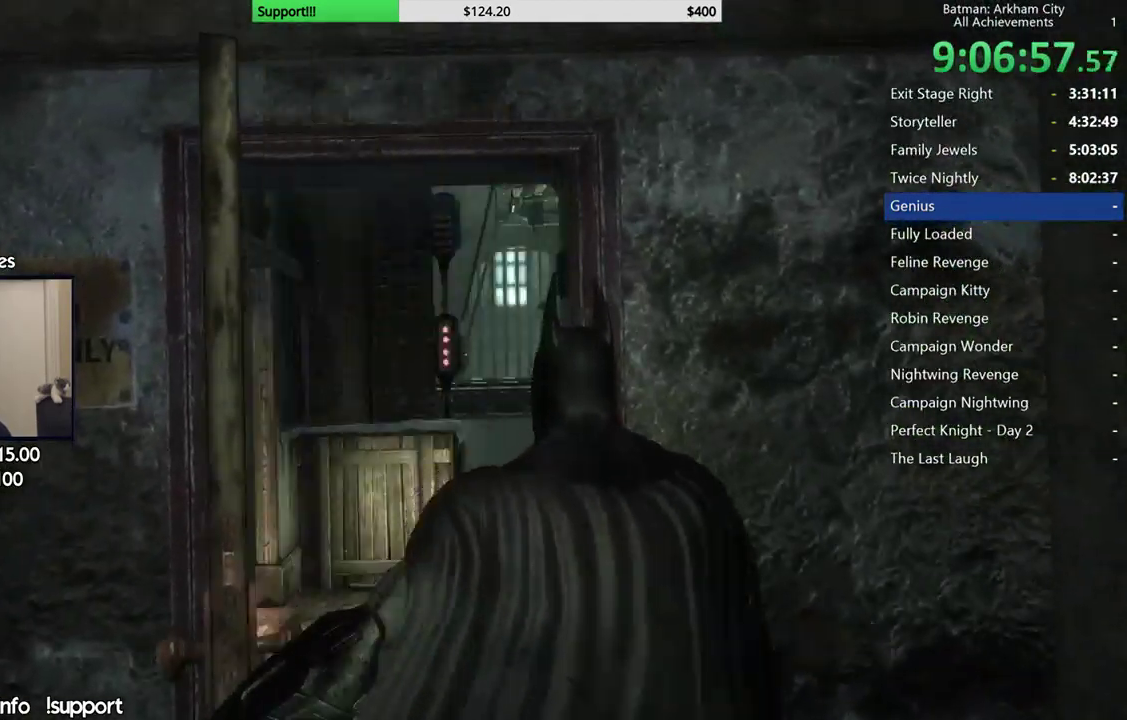
{"buttons": [], "left_stick": "center", "right_stick": "center", "events": []}
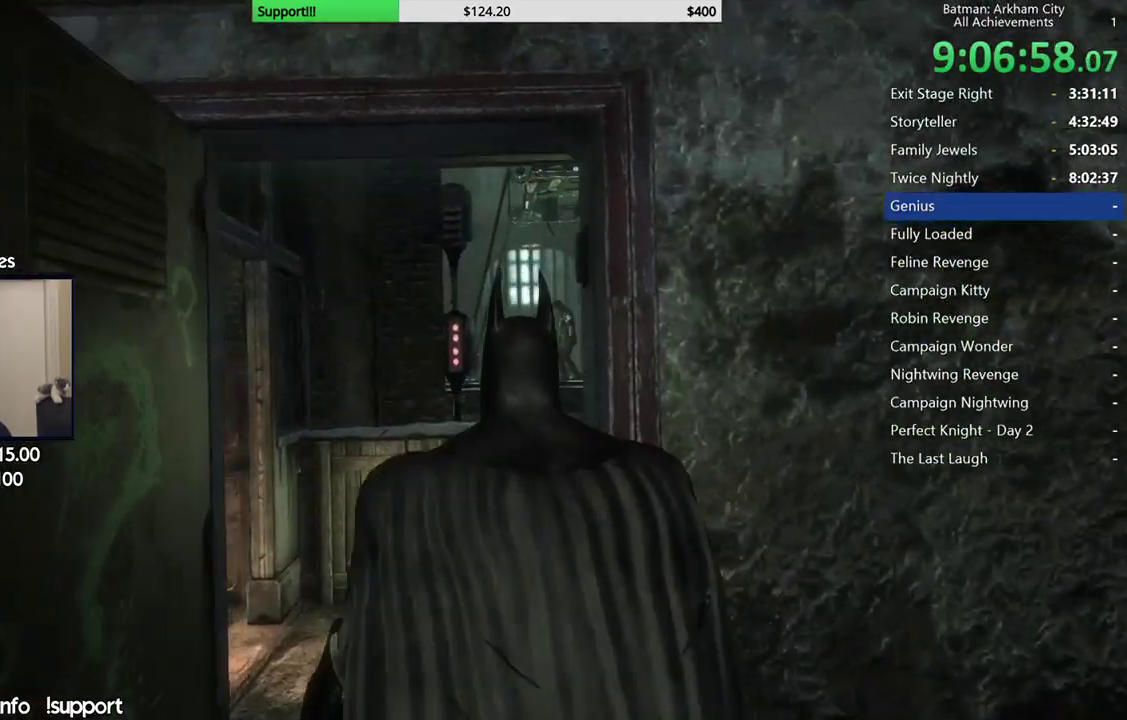
{"buttons": [], "left_stick": "center", "right_stick": "center", "events": []}
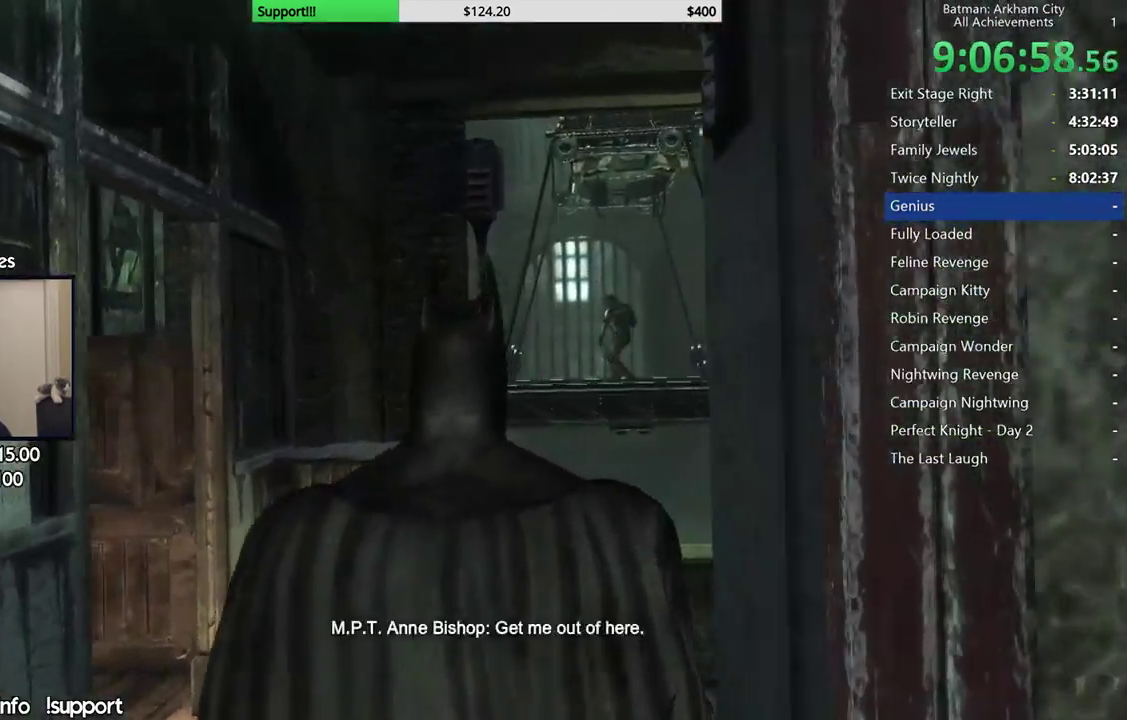
{"buttons": [], "left_stick": "center", "right_stick": "center"}
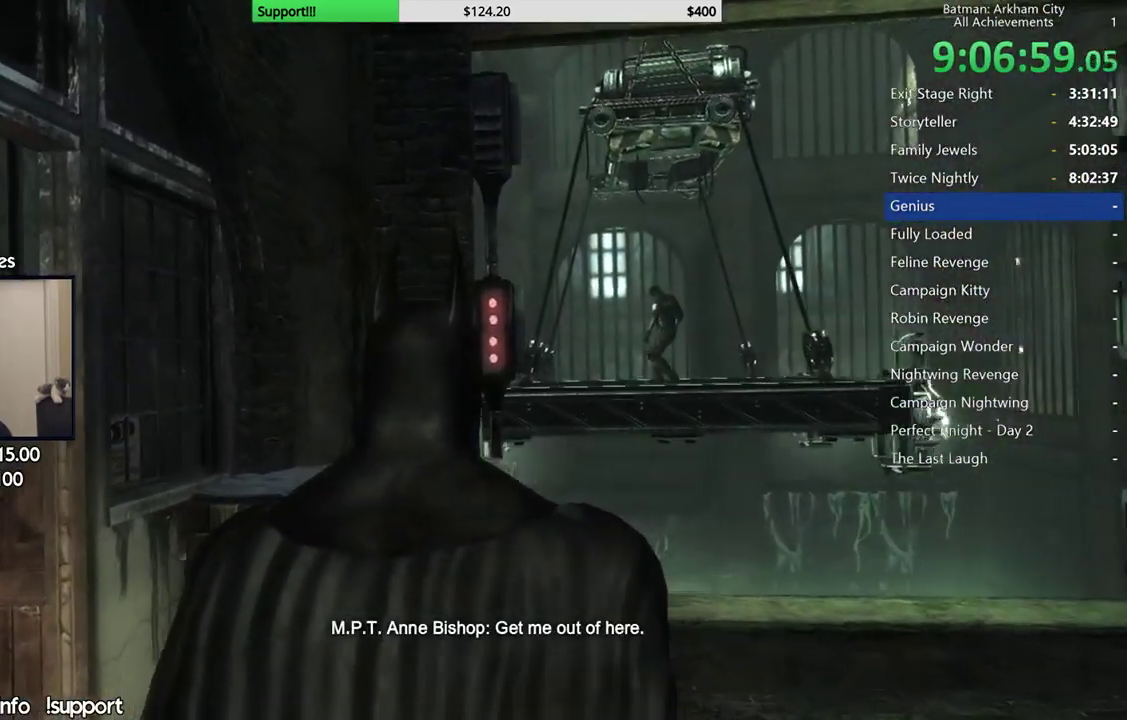
{"buttons": ["R2"], "left_stick": "up-right", "right_stick": "down-right", "events": [[50, "R2", "down"], [283, "right_stick", "down-right"], [500, "left_stick", "up-right"]]}
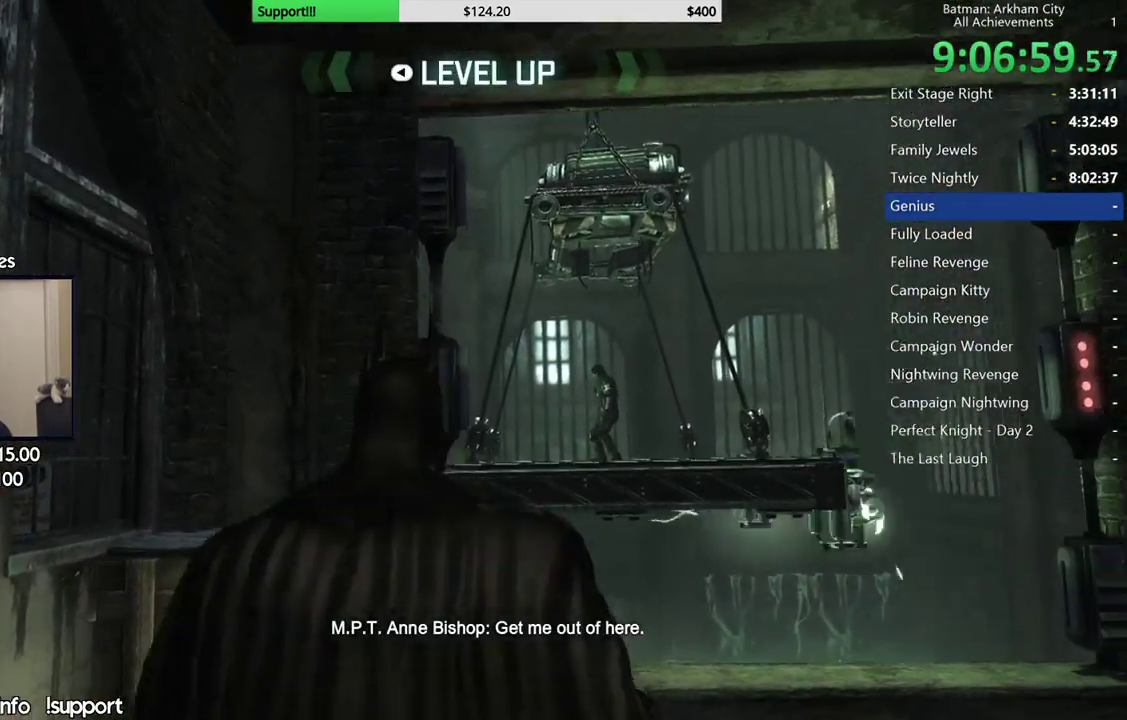
{"buttons": [], "left_stick": "center", "right_stick": "center", "events": [[300, "left_stick", "center"], [367, "right_stick", "center"], [483, "R2", "up"]]}
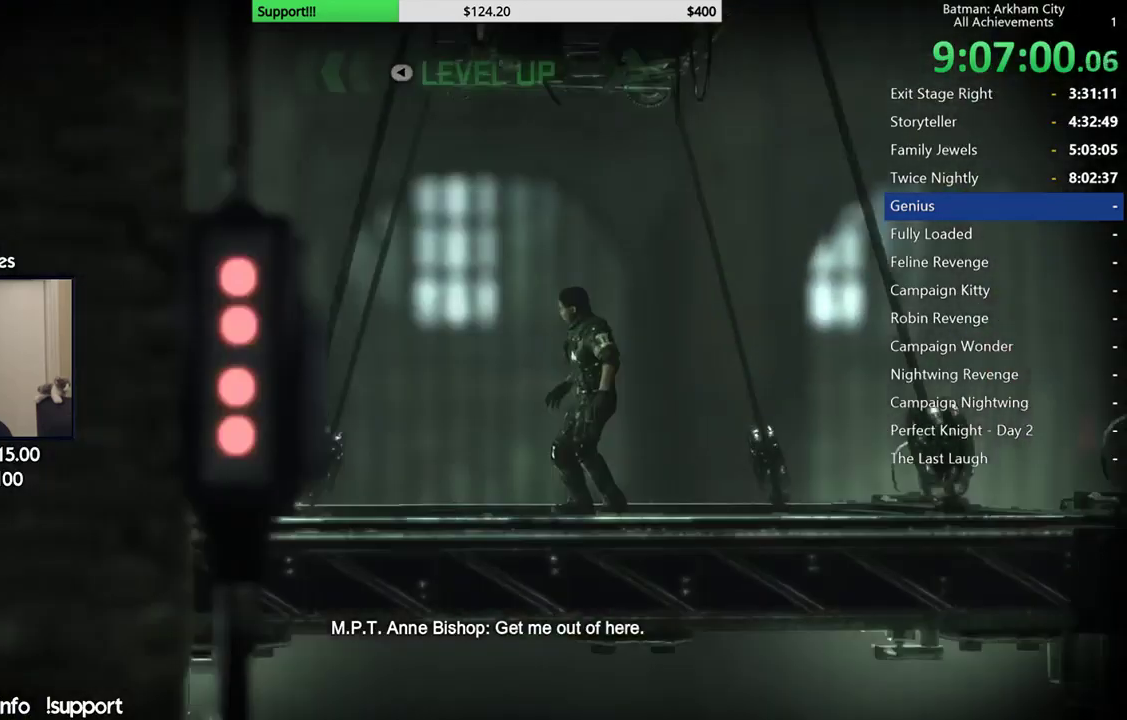
{"buttons": [], "left_stick": "center", "right_stick": "center", "events": []}
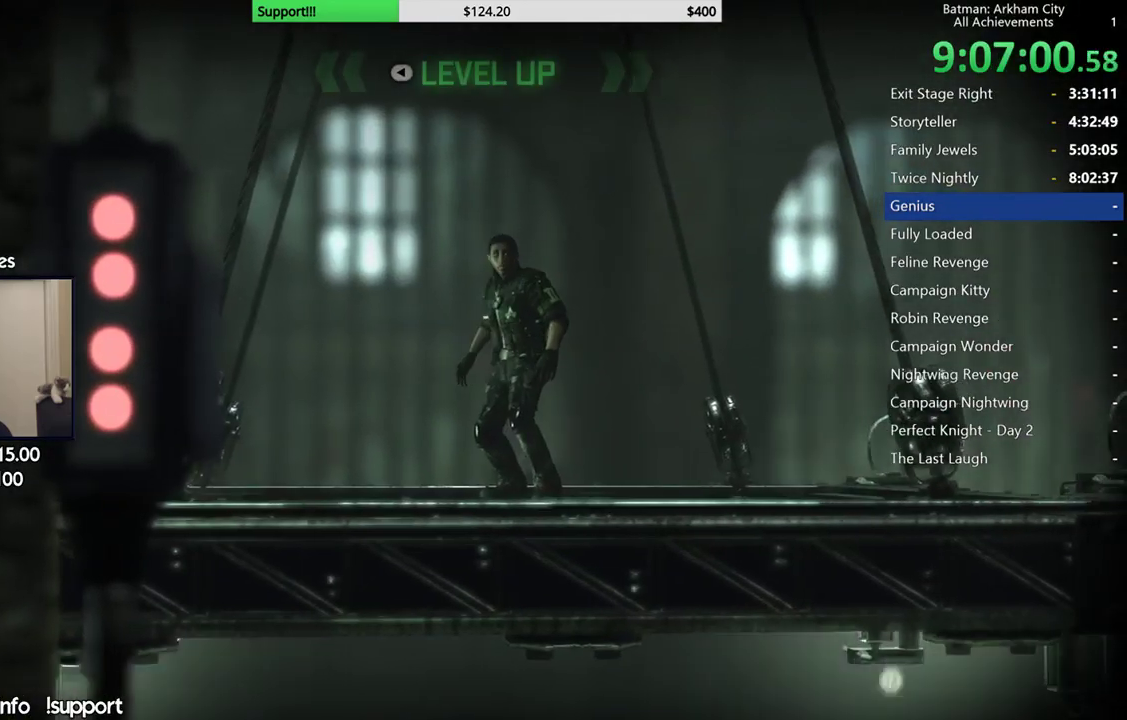
{"buttons": [], "left_stick": "center", "right_stick": "center", "events": []}